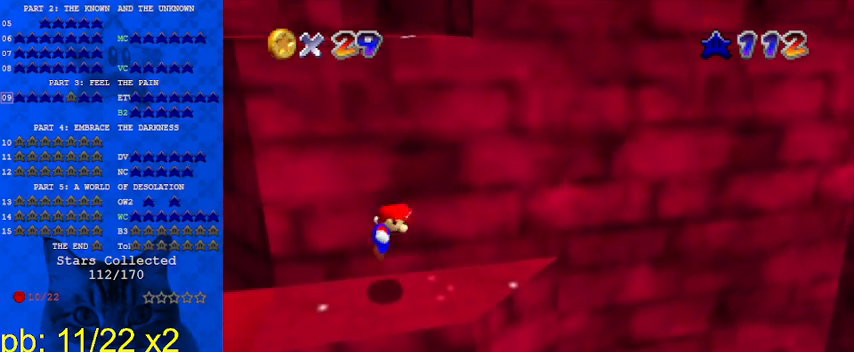
Gameplay with keyboard; each line is a JSON object with the keys held at the frame after it. "events" lists presses ("down") and releases ("up") of "a", "c", "ctrl", "d", "down", "left", "return", "right", "s", "shift", "up", "w", "x" and "y" between this image and that frame as [ms after this image, input, new state], when the widget could be followed in between. No other keys are recorded. Mouse input is not recorded.
{"keys": [], "events": [[100, "up", "down"], [333, "up", "up"]]}
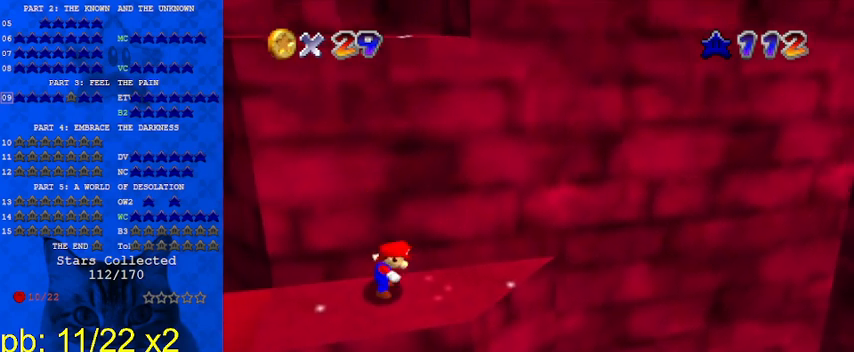
{"keys": ["left"], "events": [[133, "right", "down"], [233, "down", "down"], [367, "down", "up"], [433, "left", "down"], [467, "right", "up"]]}
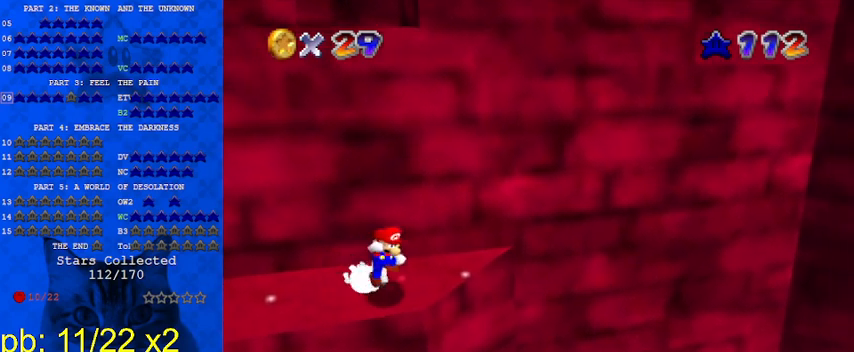
{"keys": ["left", "up"], "events": [[33, "shift", "down"], [33, "up", "down"], [100, "left", "up"], [200, "up", "up"], [333, "left", "down"], [333, "up", "down"], [500, "shift", "up"]]}
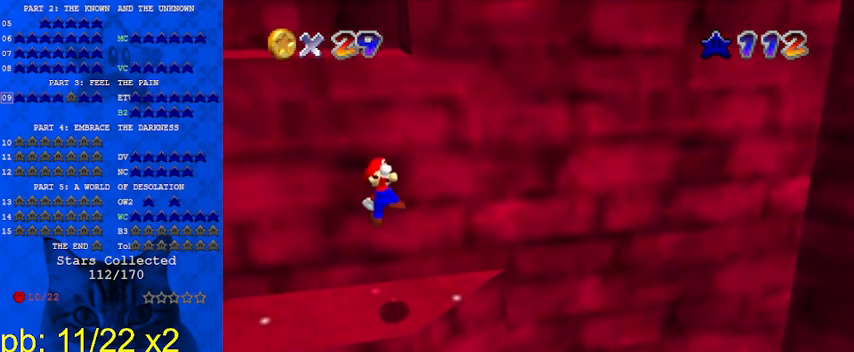
{"keys": ["up"], "events": [[133, "ctrl", "down"], [200, "up", "up"], [267, "ctrl", "up"], [367, "left", "up"], [367, "up", "down"]]}
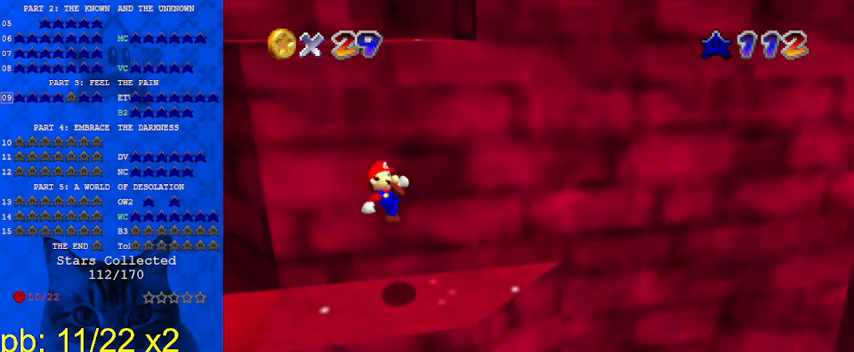
{"keys": ["right"], "events": [[133, "up", "up"], [467, "right", "down"]]}
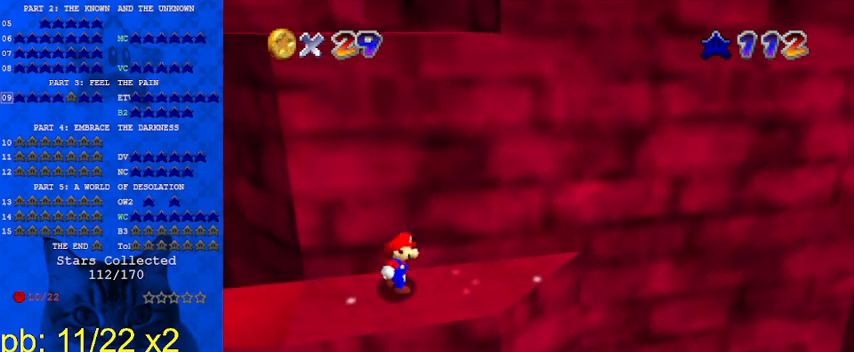
{"keys": ["shift", "up"], "events": [[67, "down", "down"], [200, "down", "up"], [300, "left", "down"], [300, "right", "up"], [300, "shift", "down"], [300, "up", "down"], [467, "left", "up"]]}
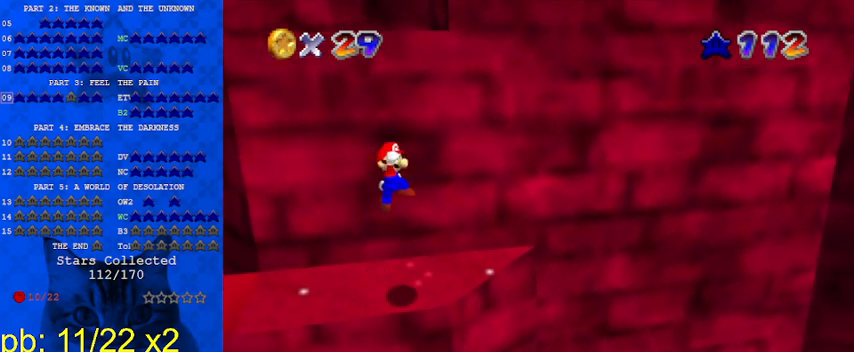
{"keys": ["ctrl", "left", "up"], "events": [[33, "up", "up"], [167, "up", "down"], [200, "left", "down"], [300, "shift", "up"], [400, "ctrl", "down"]]}
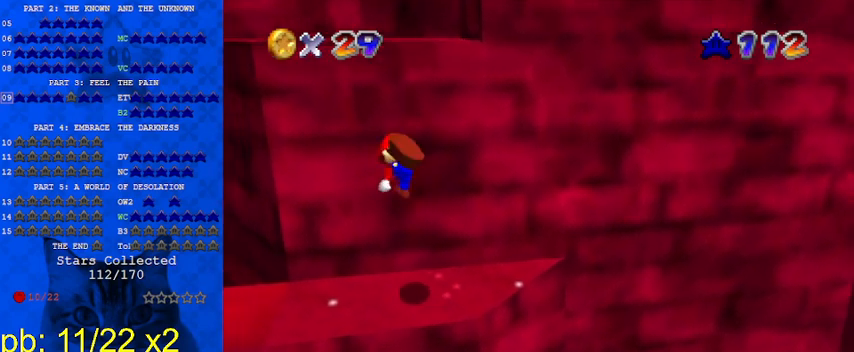
{"keys": [], "events": [[33, "ctrl", "up"], [67, "left", "up"], [67, "up", "up"], [133, "d", "down"], [233, "d", "up"]]}
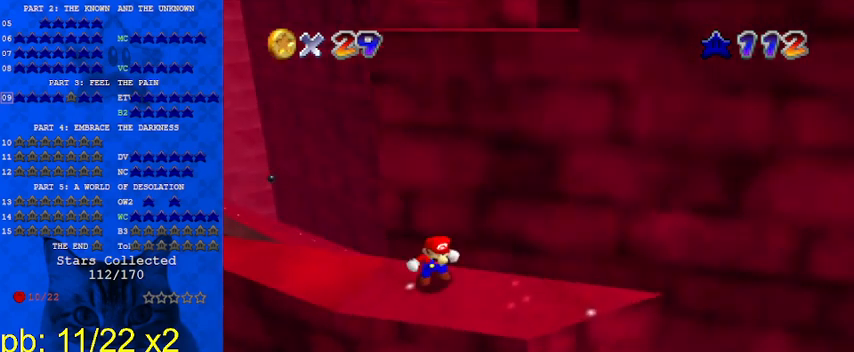
{"keys": ["down", "right"], "events": [[267, "right", "down"], [433, "down", "down"]]}
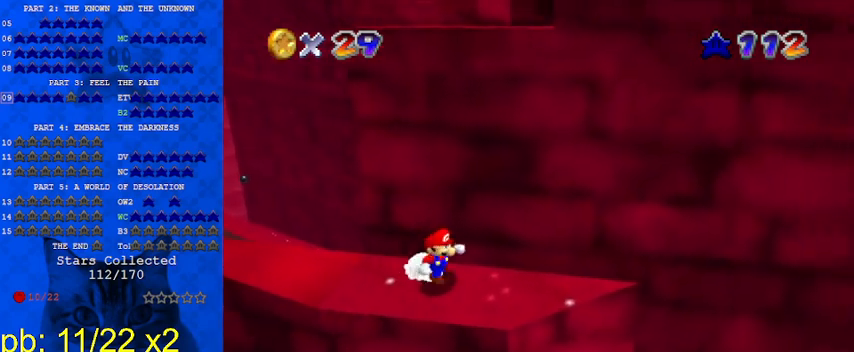
{"keys": ["shift"], "events": [[167, "down", "up"], [200, "left", "down"], [233, "right", "up"], [233, "up", "down"], [300, "shift", "down"], [367, "left", "up"], [433, "up", "up"]]}
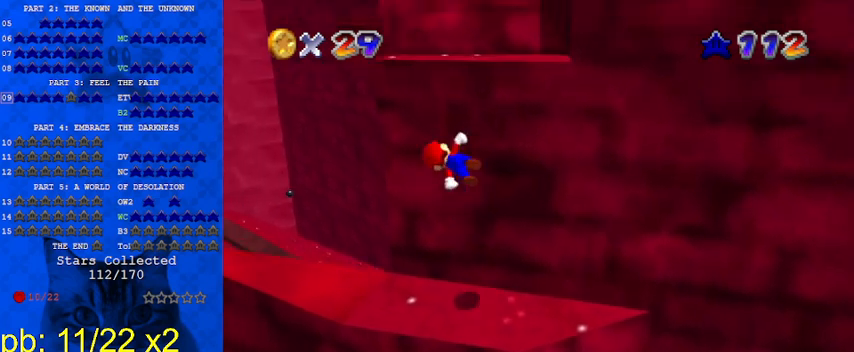
{"keys": ["shift"], "events": [[33, "right", "down"], [167, "up", "down"], [267, "shift", "up"], [333, "right", "up"], [433, "up", "up"], [500, "shift", "down"]]}
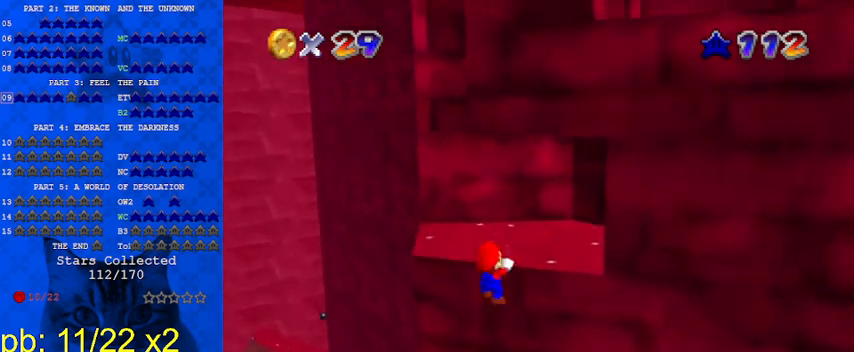
{"keys": [], "events": [[133, "shift", "up"], [133, "up", "down"], [233, "up", "up"]]}
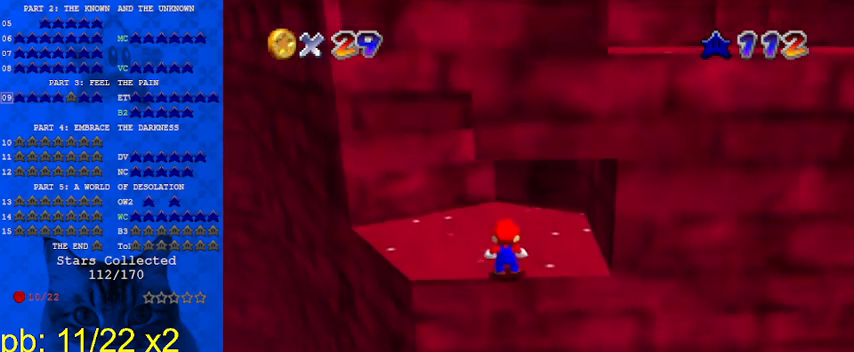
{"keys": ["shift"], "events": [[100, "down", "down"], [133, "down", "up"], [267, "right", "down"], [333, "right", "up"], [500, "shift", "down"]]}
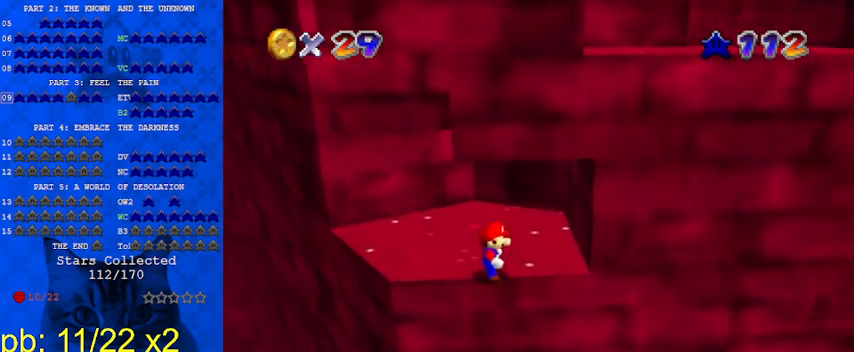
{"keys": ["shift"], "events": [[67, "left", "down"], [100, "shift", "up"], [200, "shift", "down"], [333, "left", "up"]]}
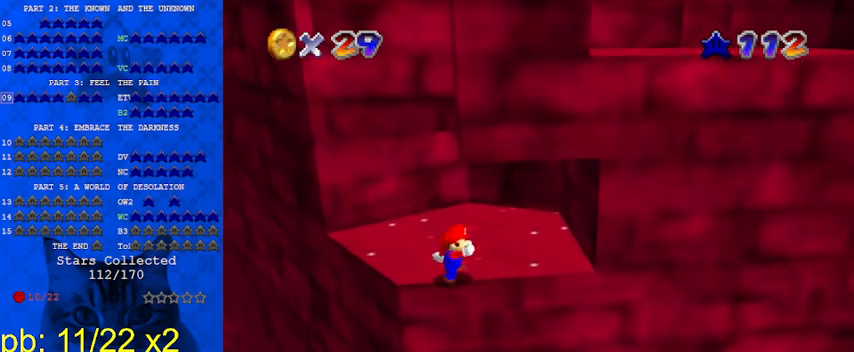
{"keys": ["right"], "events": [[200, "right", "down"], [300, "ctrl", "down"], [433, "ctrl", "up"], [433, "shift", "up"]]}
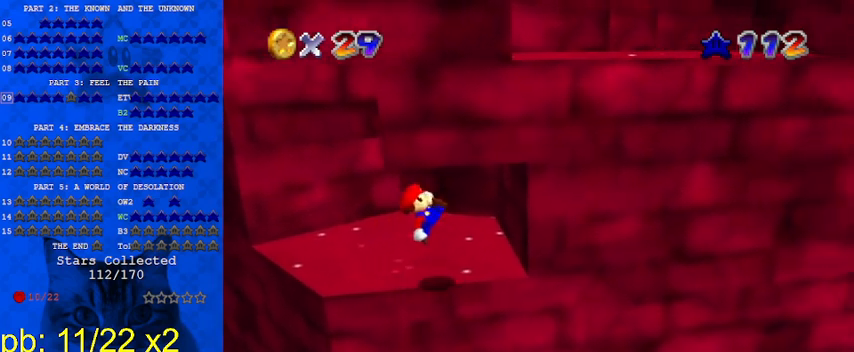
{"keys": ["shift"], "events": [[200, "down", "down"], [200, "shift", "down"], [333, "down", "up"], [333, "return", "down"], [500, "return", "up"], [500, "right", "up"]]}
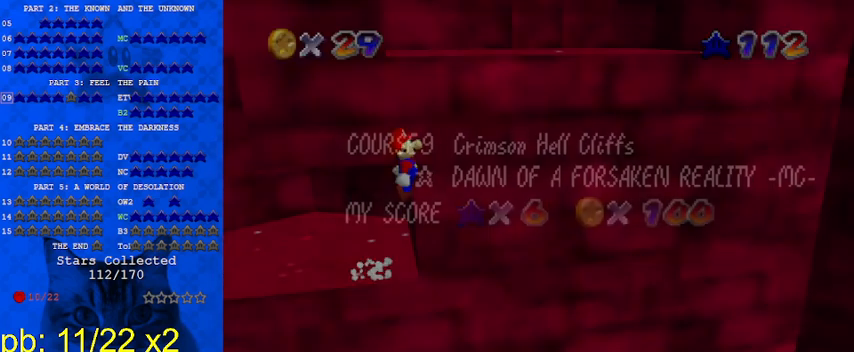
{"keys": ["shift", "up"], "events": [[67, "shift", "up"], [233, "left", "down"], [233, "shift", "down"], [233, "up", "down"], [267, "left", "up"]]}
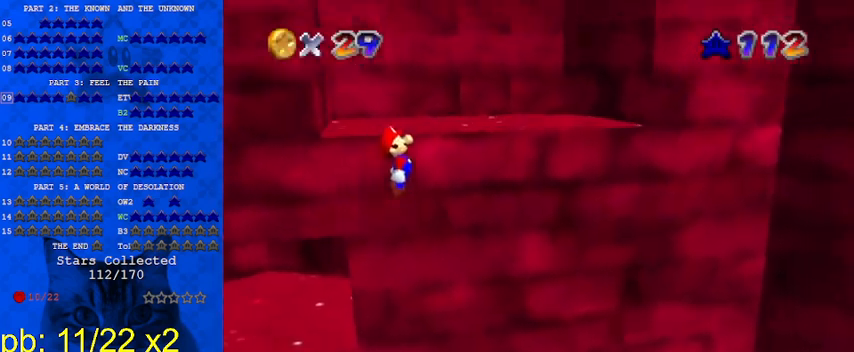
{"keys": ["up"], "events": [[100, "shift", "up"], [233, "shift", "down"], [267, "shift", "up"], [267, "up", "up"], [367, "shift", "down"], [467, "up", "down"], [500, "shift", "up"]]}
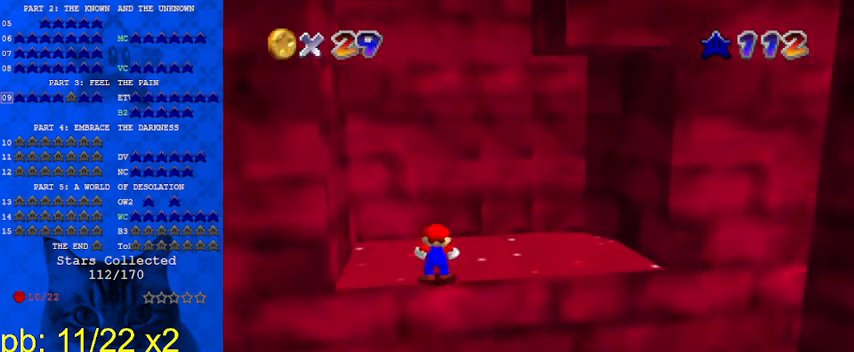
{"keys": ["left"], "events": [[67, "up", "up"], [300, "left", "down"]]}
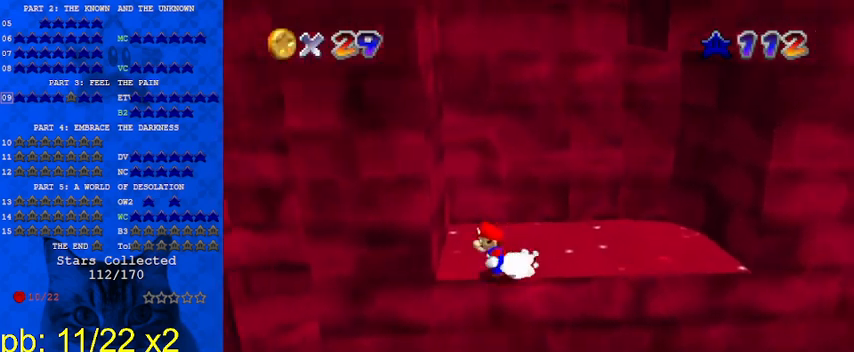
{"keys": ["a", "right", "shift", "up"], "events": [[133, "y", "down"], [167, "shift", "down"], [267, "shift", "up"], [267, "y", "up"], [300, "left", "up"], [333, "right", "down"], [333, "shift", "down"], [467, "a", "down"], [500, "up", "down"]]}
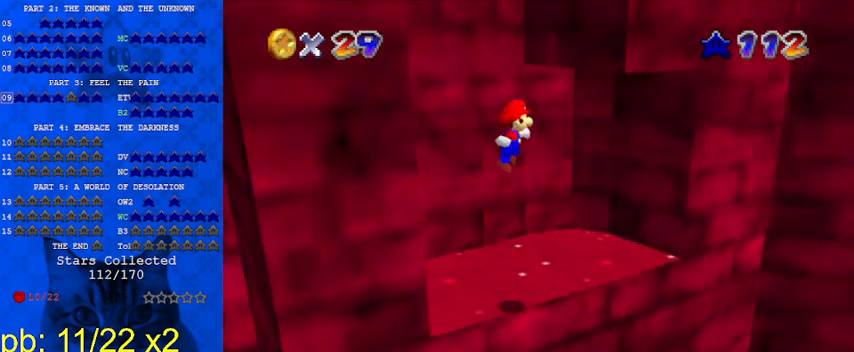
{"keys": ["down", "right", "shift"], "events": [[67, "a", "up"], [133, "a", "down"], [200, "right", "up"], [300, "a", "up"], [333, "shift", "up"], [333, "up", "up"], [433, "down", "down"], [433, "right", "down"], [433, "shift", "down"]]}
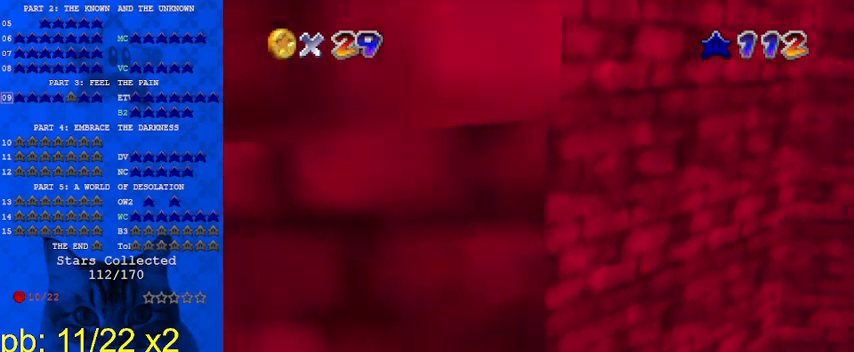
{"keys": ["right", "shift", "up"], "events": [[133, "right", "up"], [367, "down", "up"], [367, "shift", "up"], [433, "right", "down"], [433, "shift", "down"], [500, "up", "down"]]}
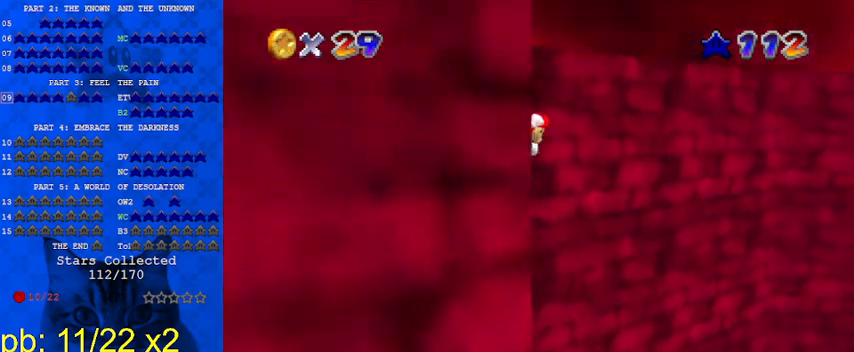
{"keys": ["return", "right", "shift", "up"], "events": [[100, "return", "down"], [233, "return", "up"], [300, "return", "down"], [400, "return", "up"], [467, "return", "down"]]}
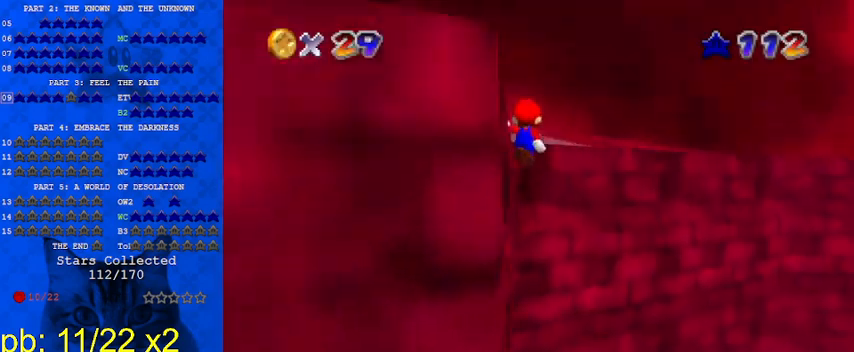
{"keys": ["shift", "up"], "events": [[100, "return", "up"], [133, "right", "up"], [333, "return", "down"], [367, "return", "up"]]}
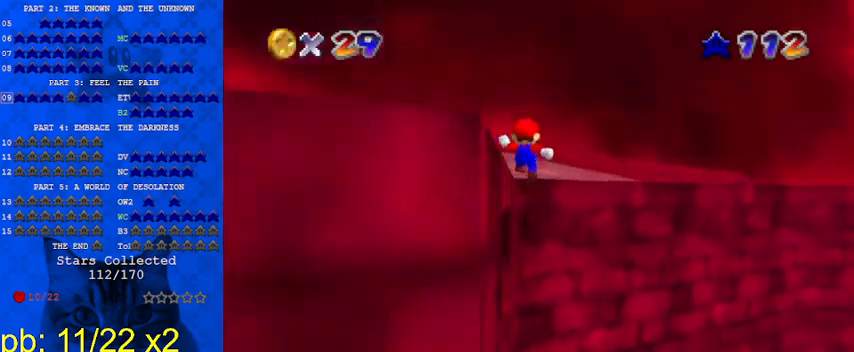
{"keys": ["left", "up"], "events": [[300, "left", "down"], [467, "shift", "up"]]}
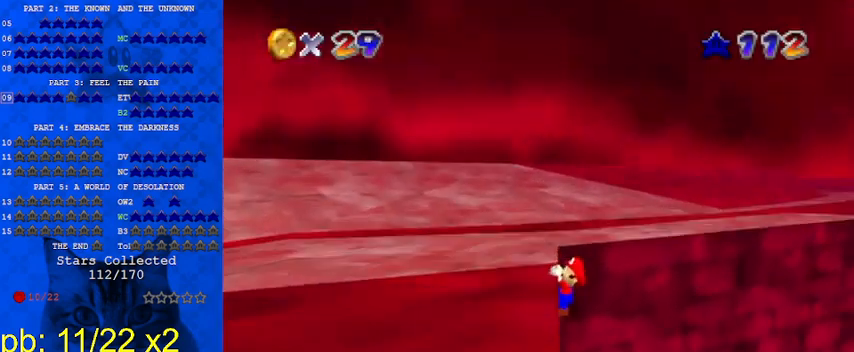
{"keys": [], "events": [[100, "d", "down"], [167, "d", "up"], [267, "d", "down"], [367, "d", "up"], [367, "left", "up"], [367, "up", "up"]]}
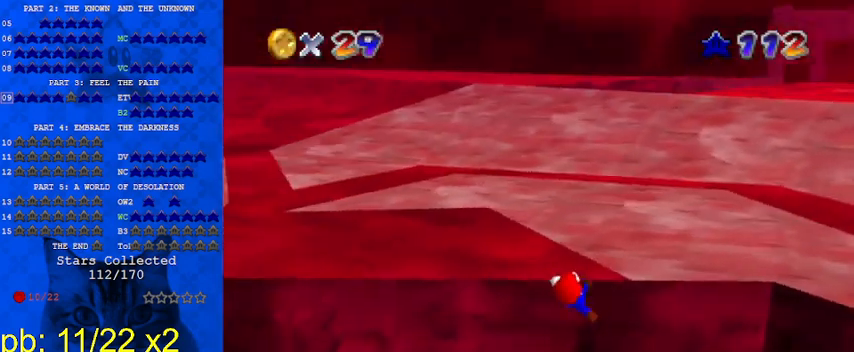
{"keys": [], "events": []}
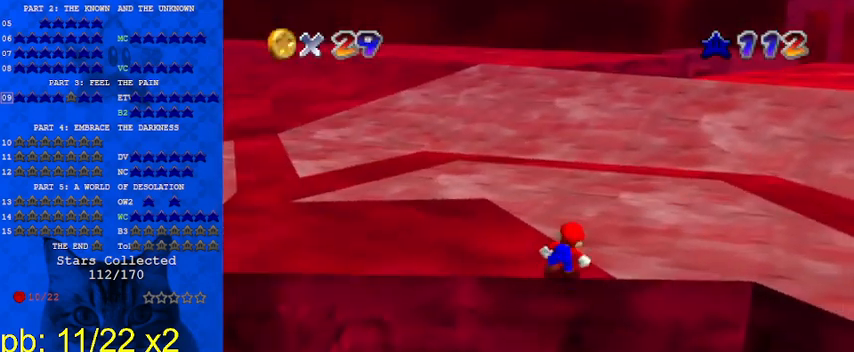
{"keys": ["right", "shift", "up"], "events": [[200, "shift", "down"], [233, "right", "down"], [233, "up", "down"]]}
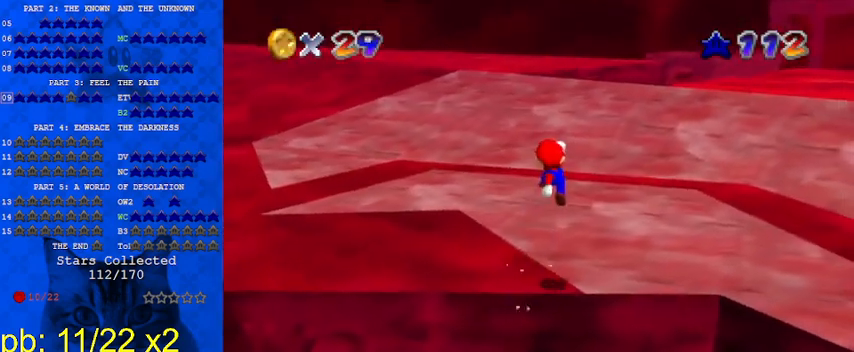
{"keys": ["up"], "events": [[33, "ctrl", "down"], [100, "shift", "up"], [167, "ctrl", "up"], [267, "a", "down"], [300, "a", "up"], [400, "a", "down"], [400, "right", "up"], [500, "a", "up"]]}